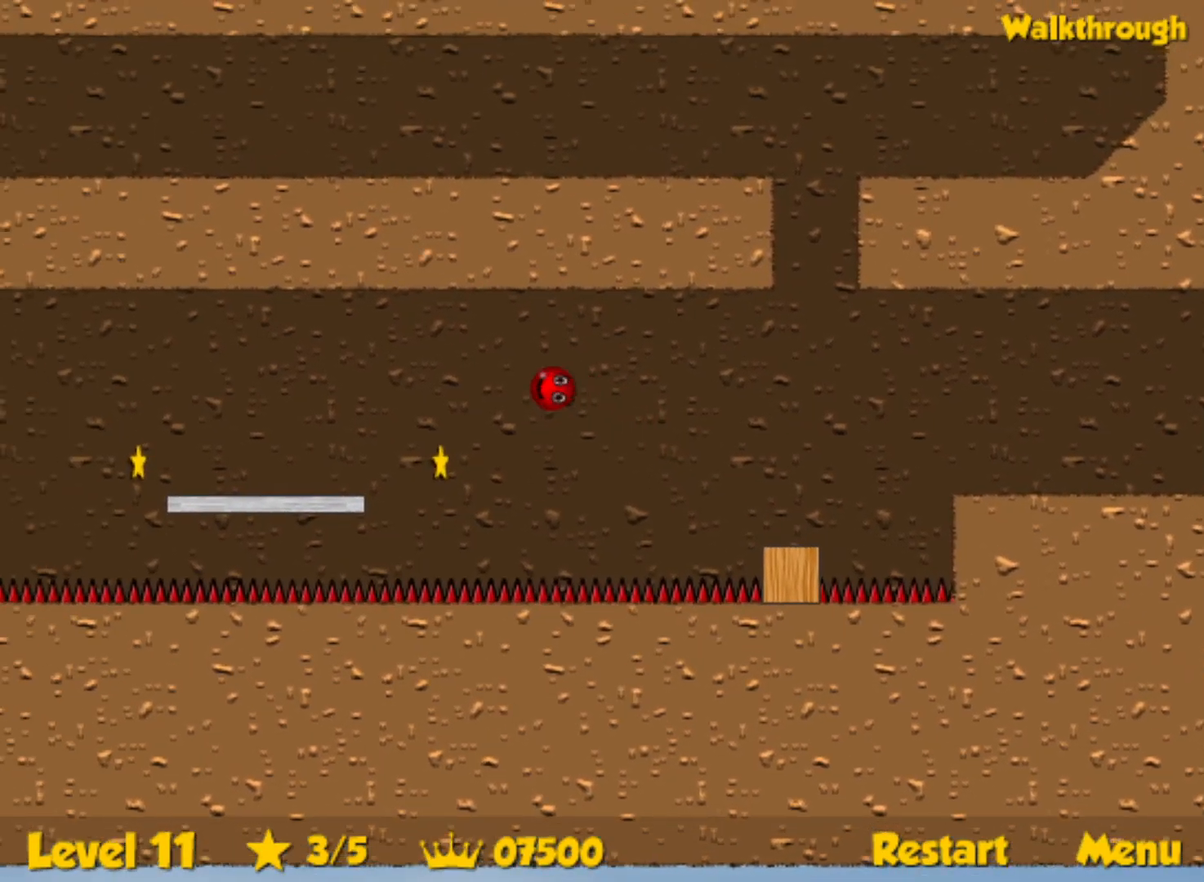
Gameplay with keyboard; each line is a JSON object with the keys held at the frame after it. "events" lists presses ("down") and releases ("up") of "down", "left", "p", "r", "right" and "up" between this image and that frame as [ms after this image, input, new state], when the widget could be followed in between. No other keys are recorded. Mouse input is not recorded.
{"keys": ["left"], "events": []}
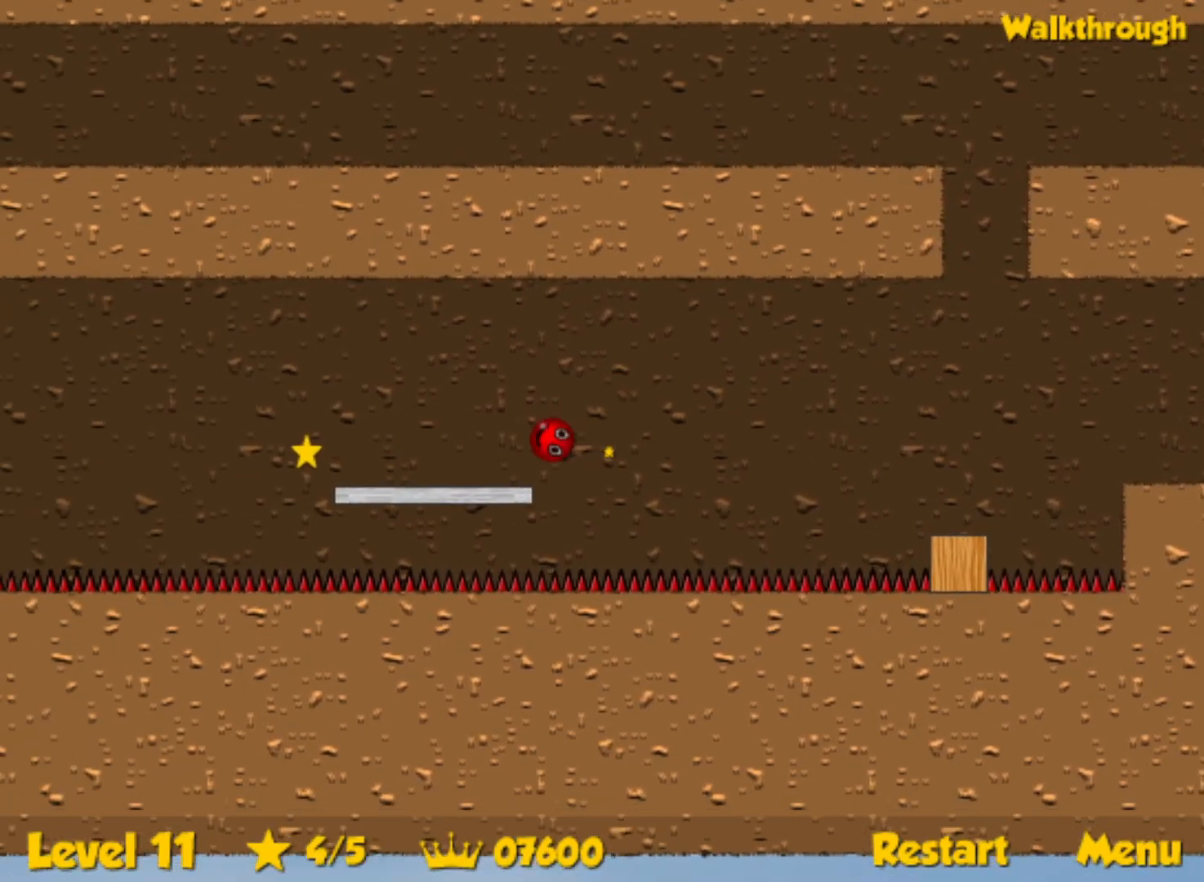
{"keys": ["down", "right"], "events": [[350, "left", "up"], [400, "right", "down"], [483, "down", "down"]]}
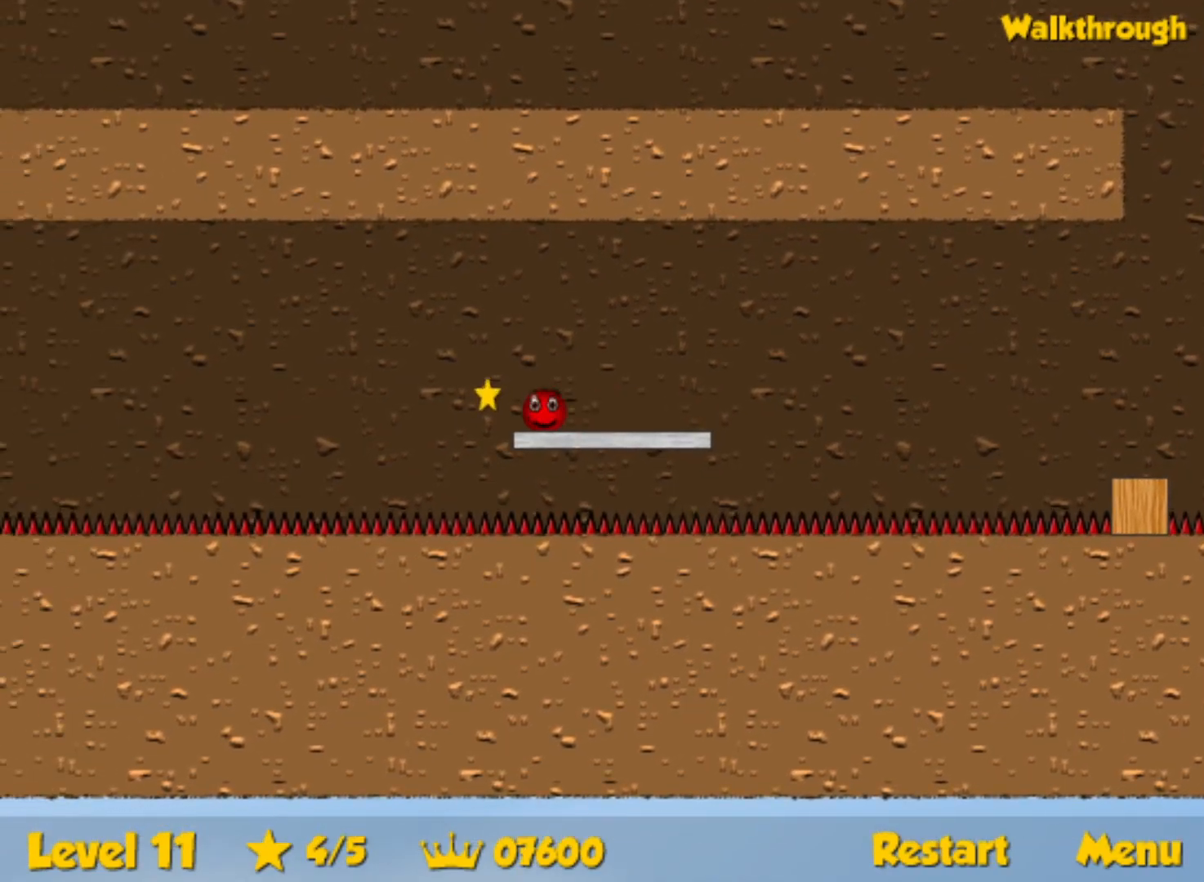
{"keys": ["right"], "events": [[150, "down", "up"]]}
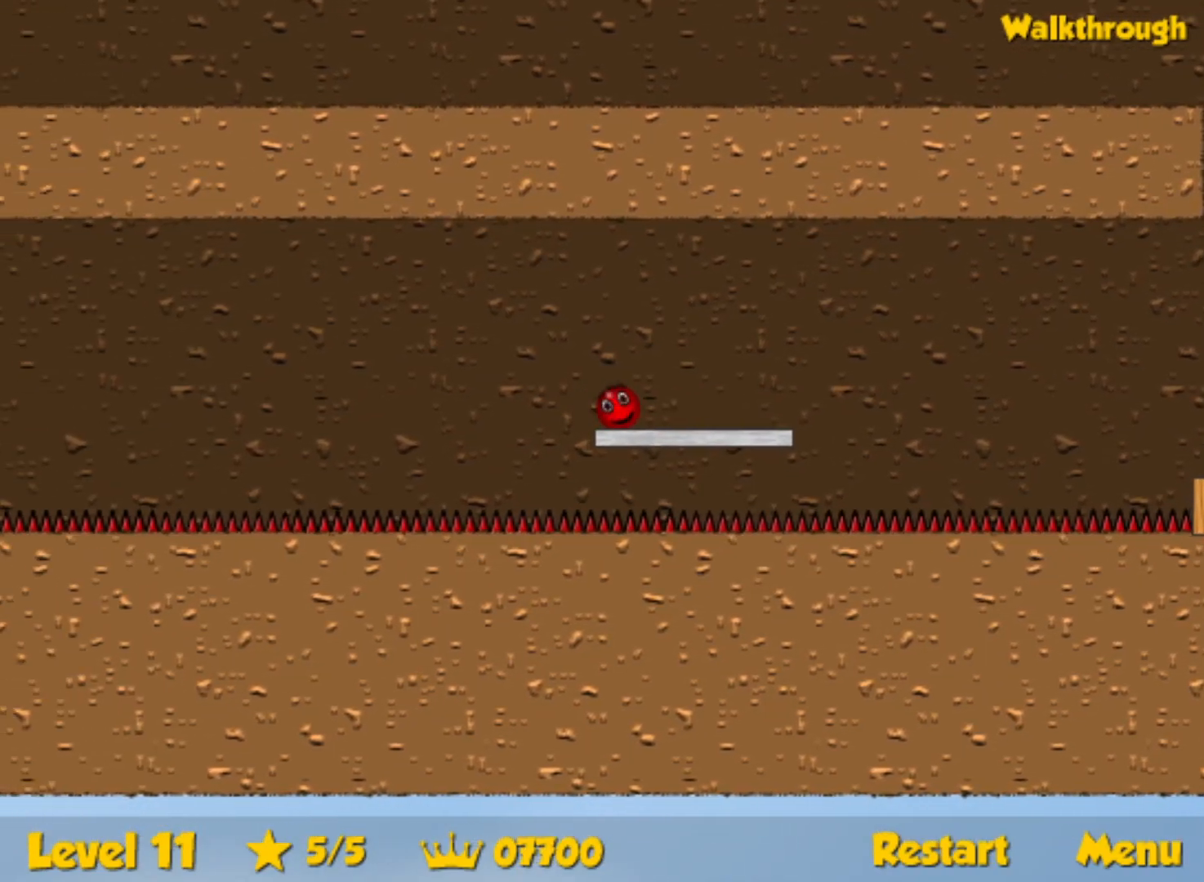
{"keys": ["right"], "events": [[250, "up", "down"], [300, "up", "up"]]}
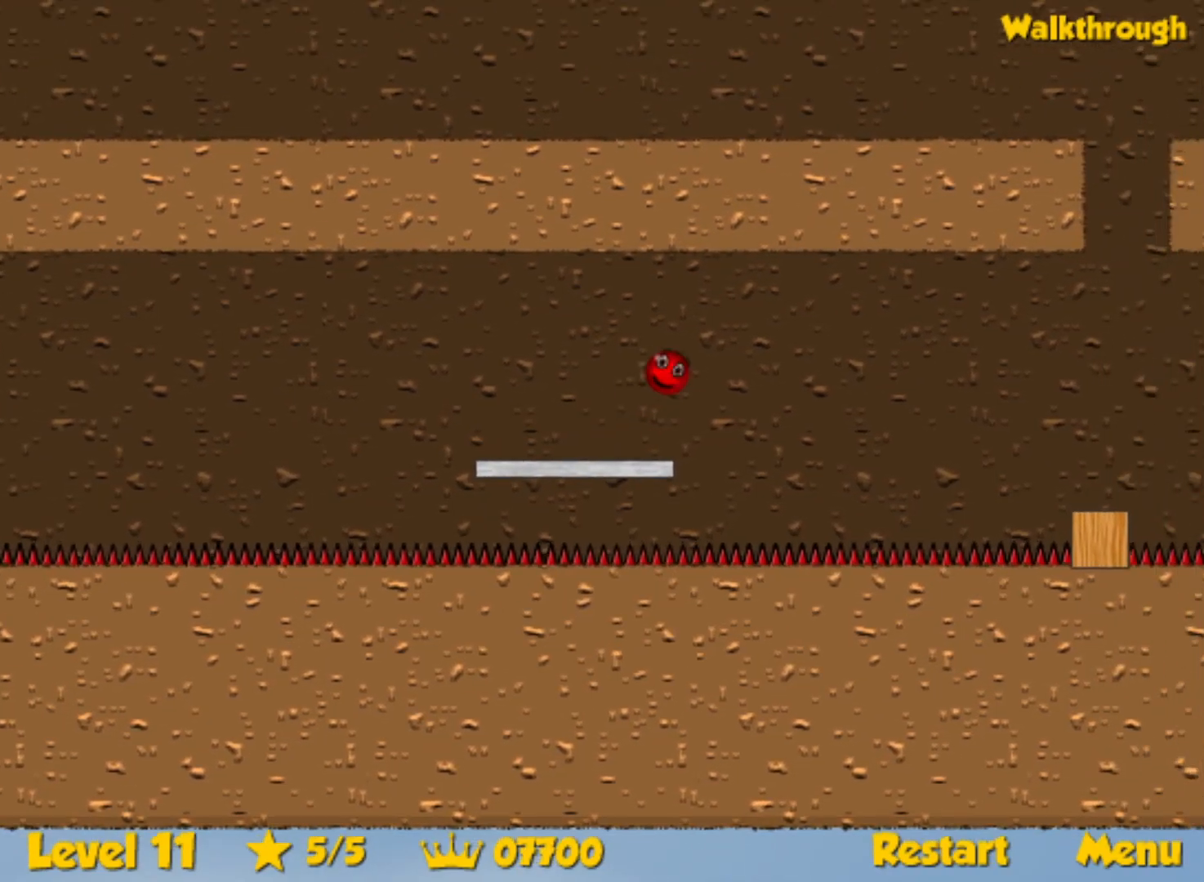
{"keys": ["right", "up"], "events": [[467, "up", "down"]]}
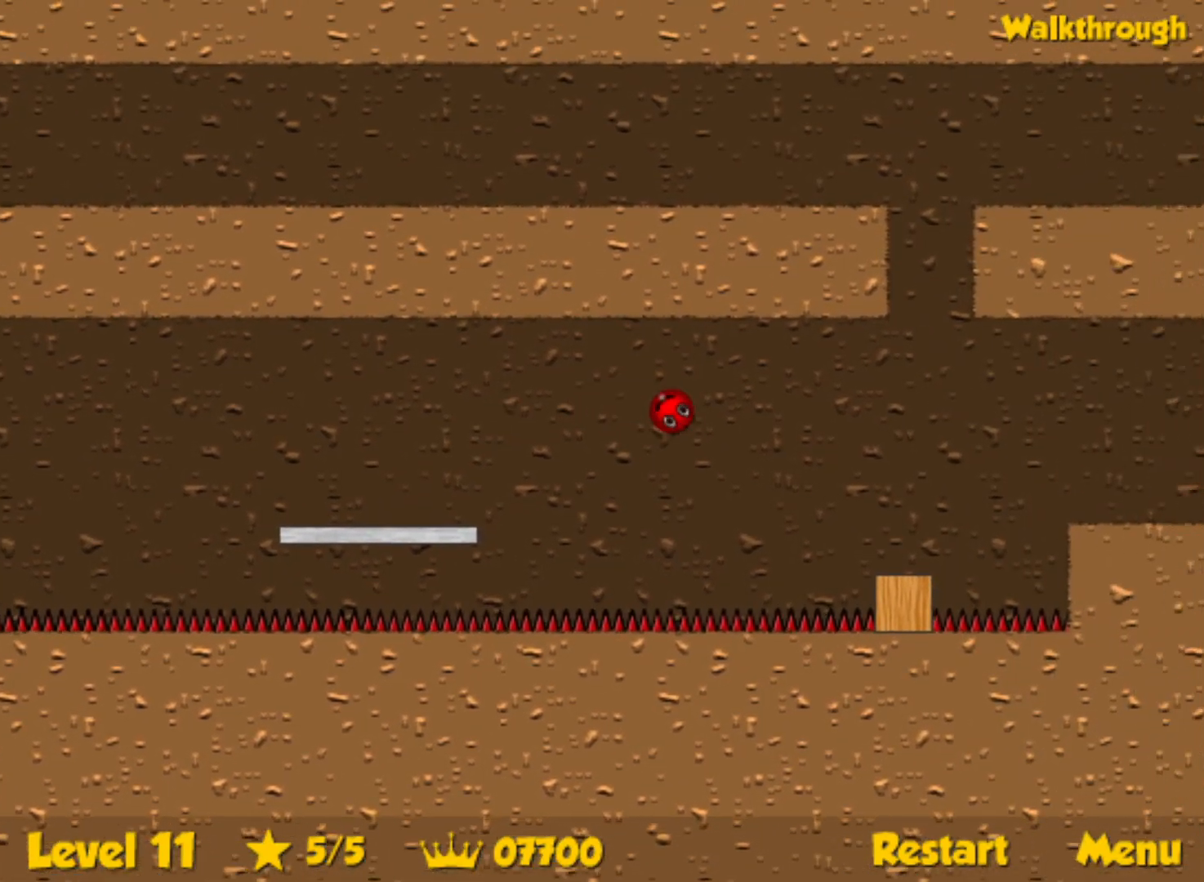
{"keys": ["right", "up"], "events": []}
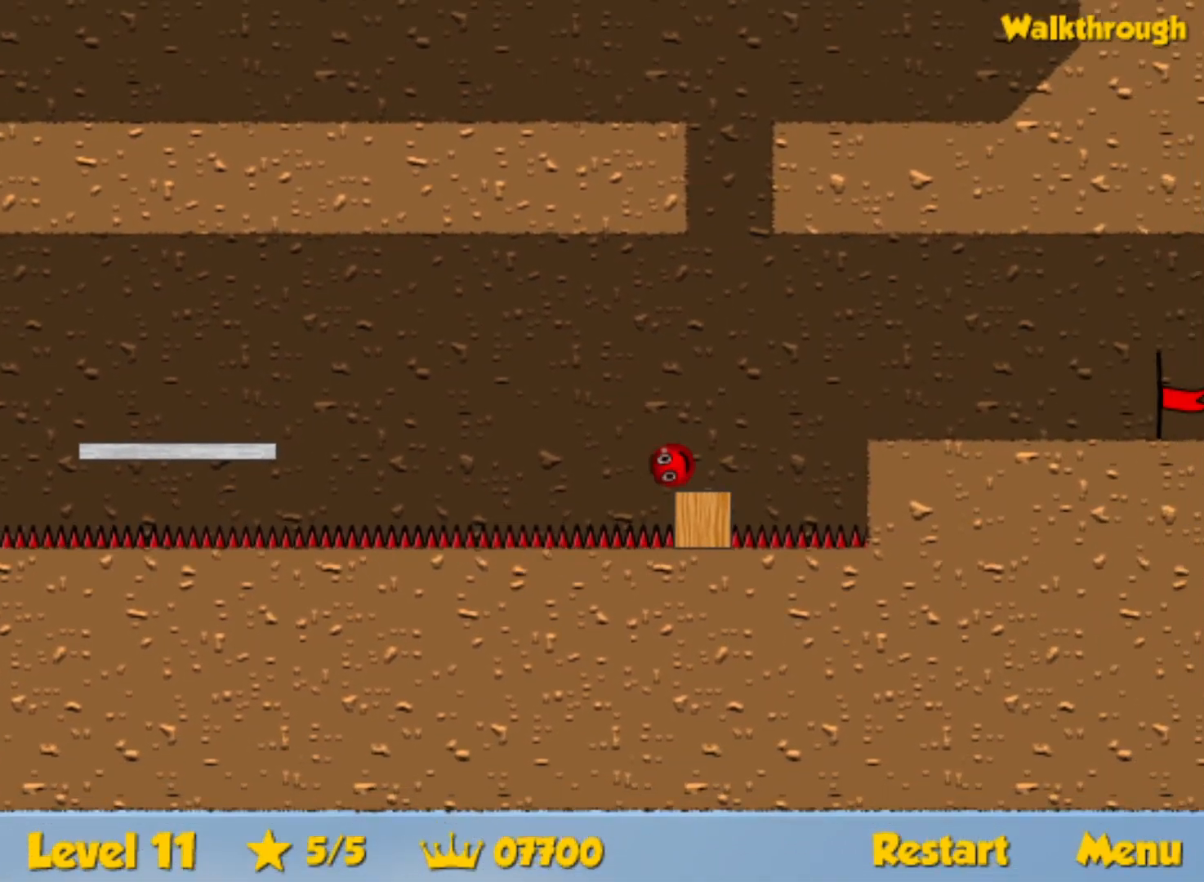
{"keys": ["right"], "events": [[83, "up", "up"]]}
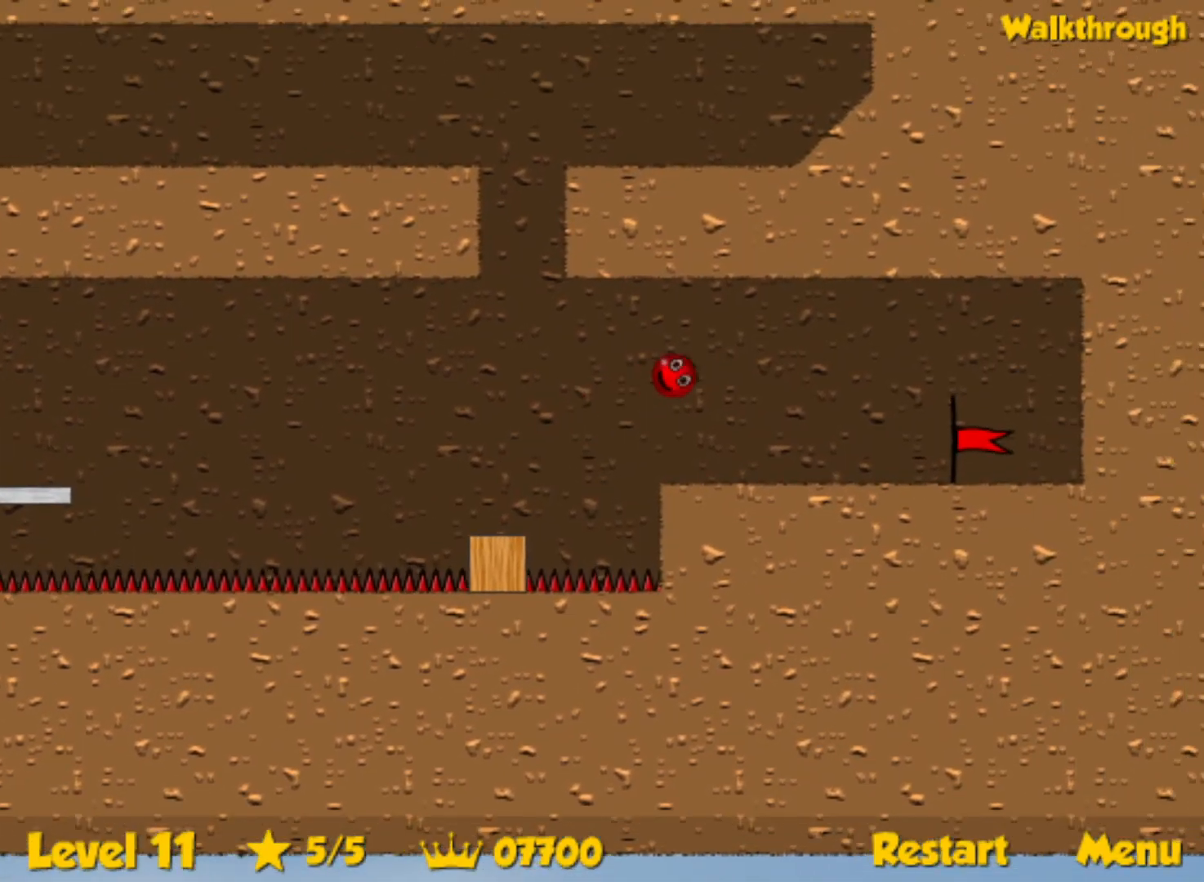
{"keys": ["right"], "events": []}
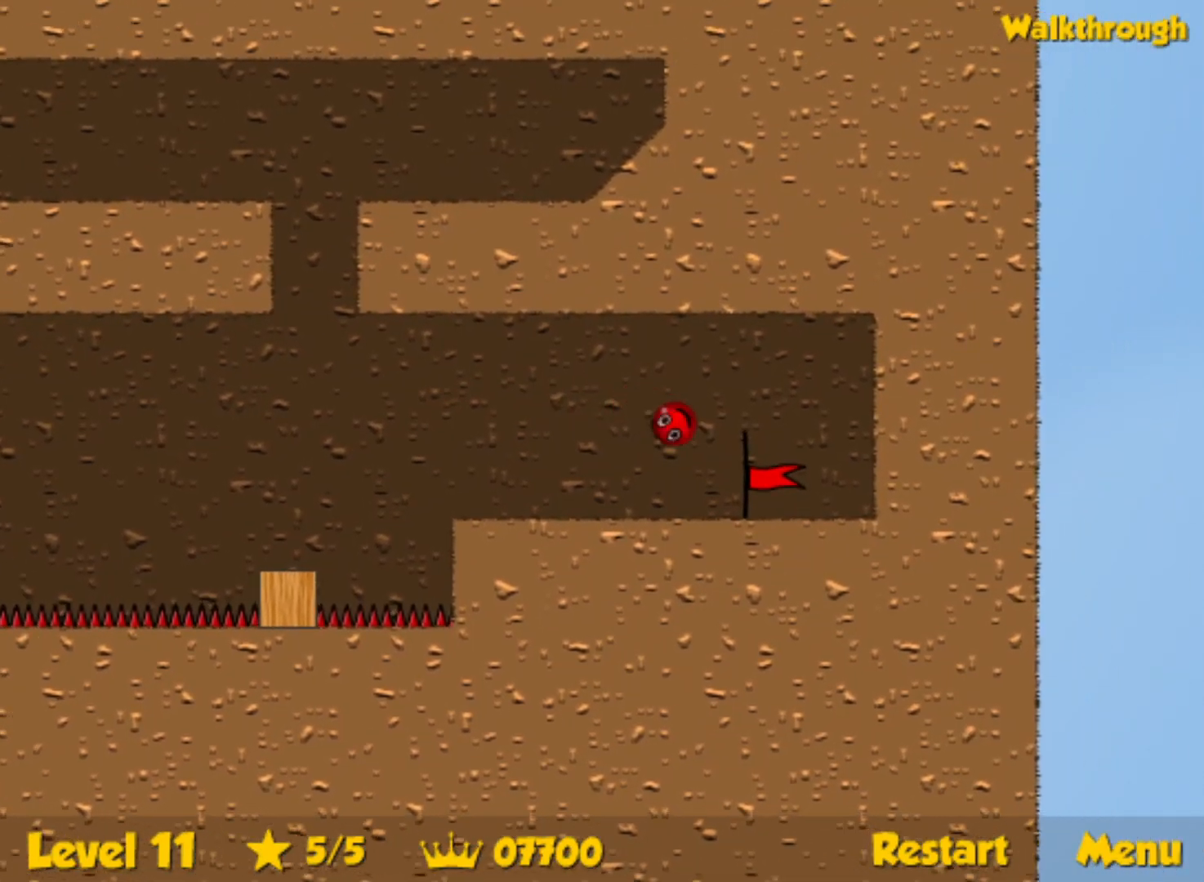
{"keys": ["right"], "events": [[350, "right", "up"], [500, "right", "down"]]}
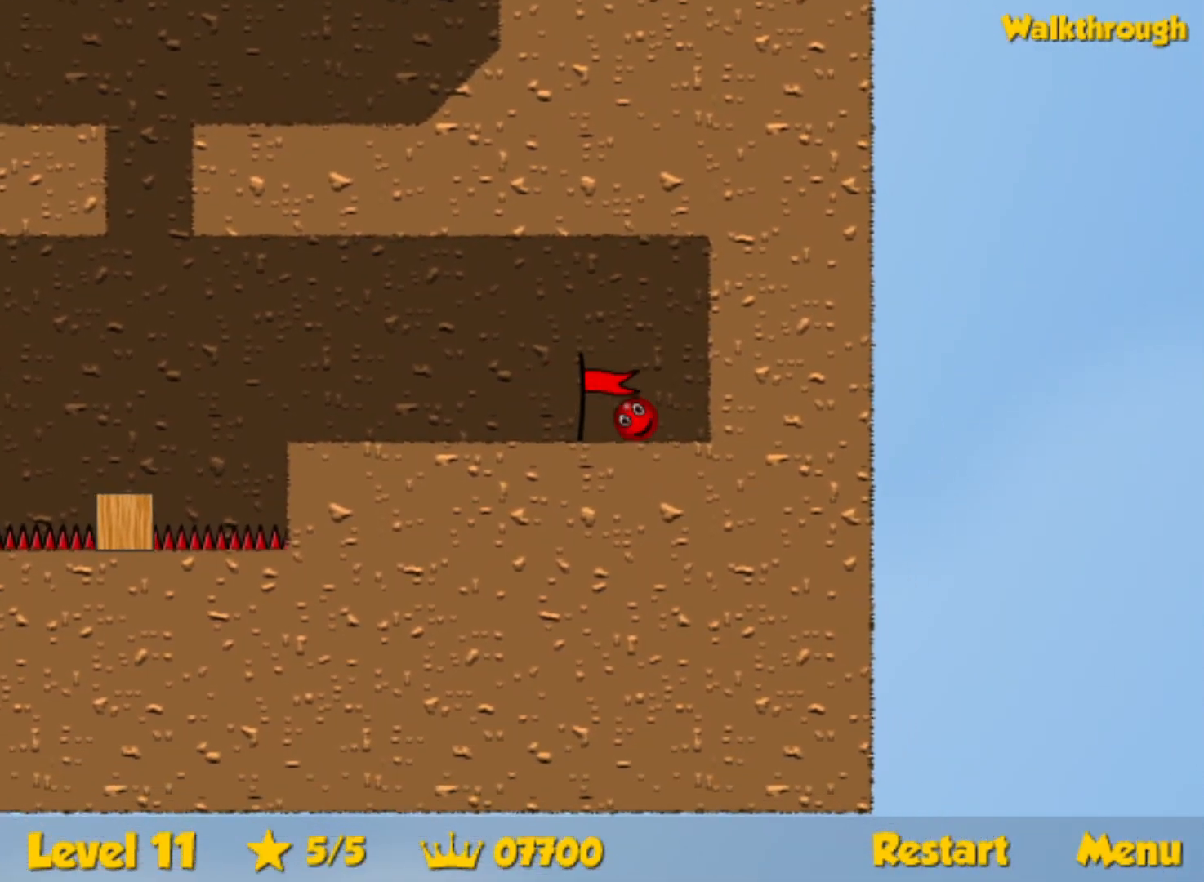
{"keys": ["right"], "events": []}
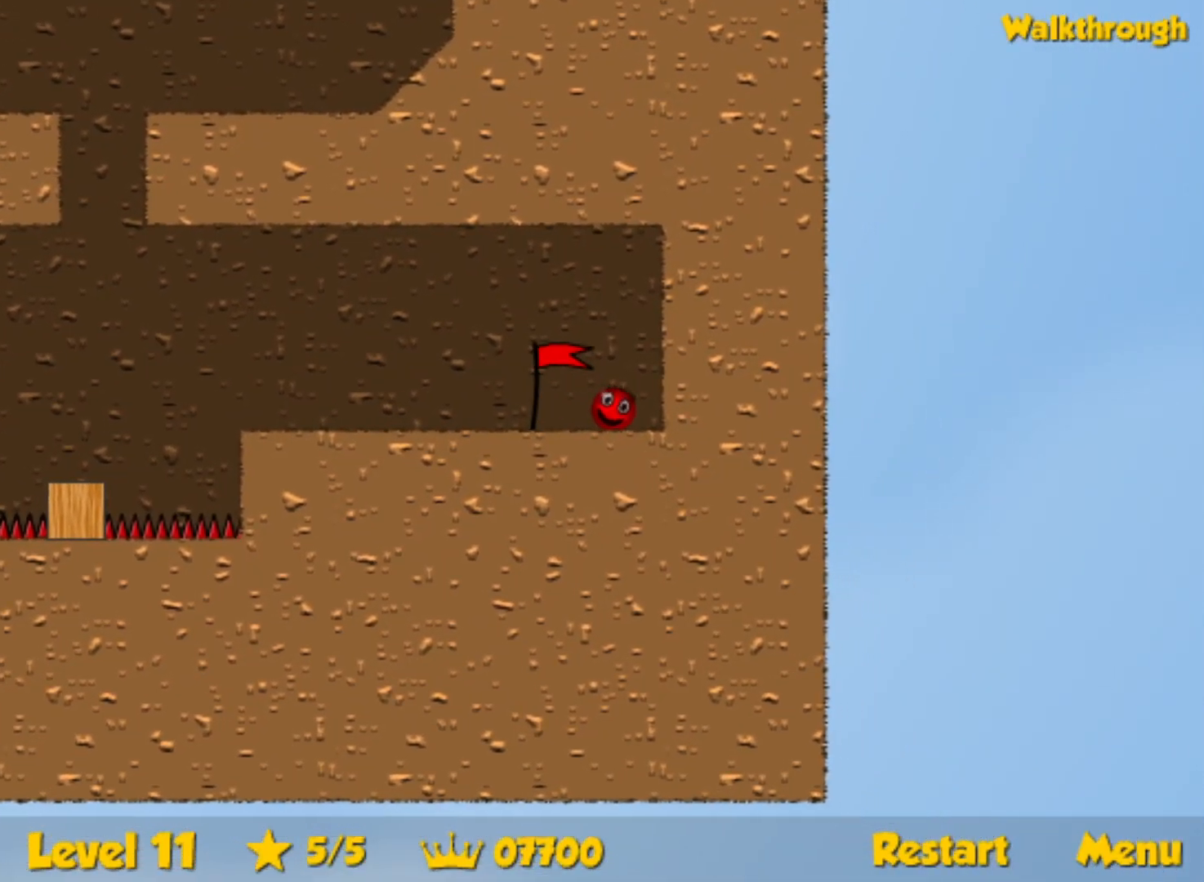
{"keys": ["right"], "events": []}
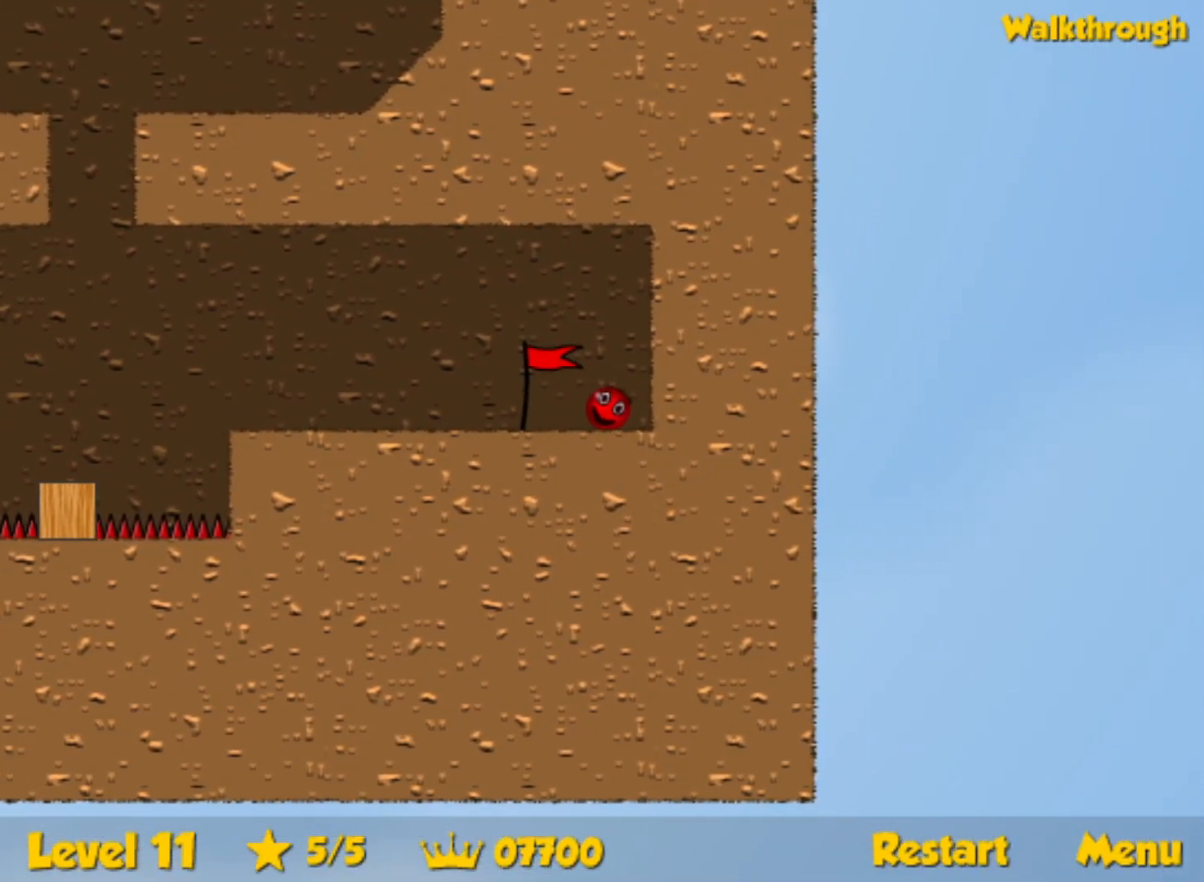
{"keys": ["right"], "events": []}
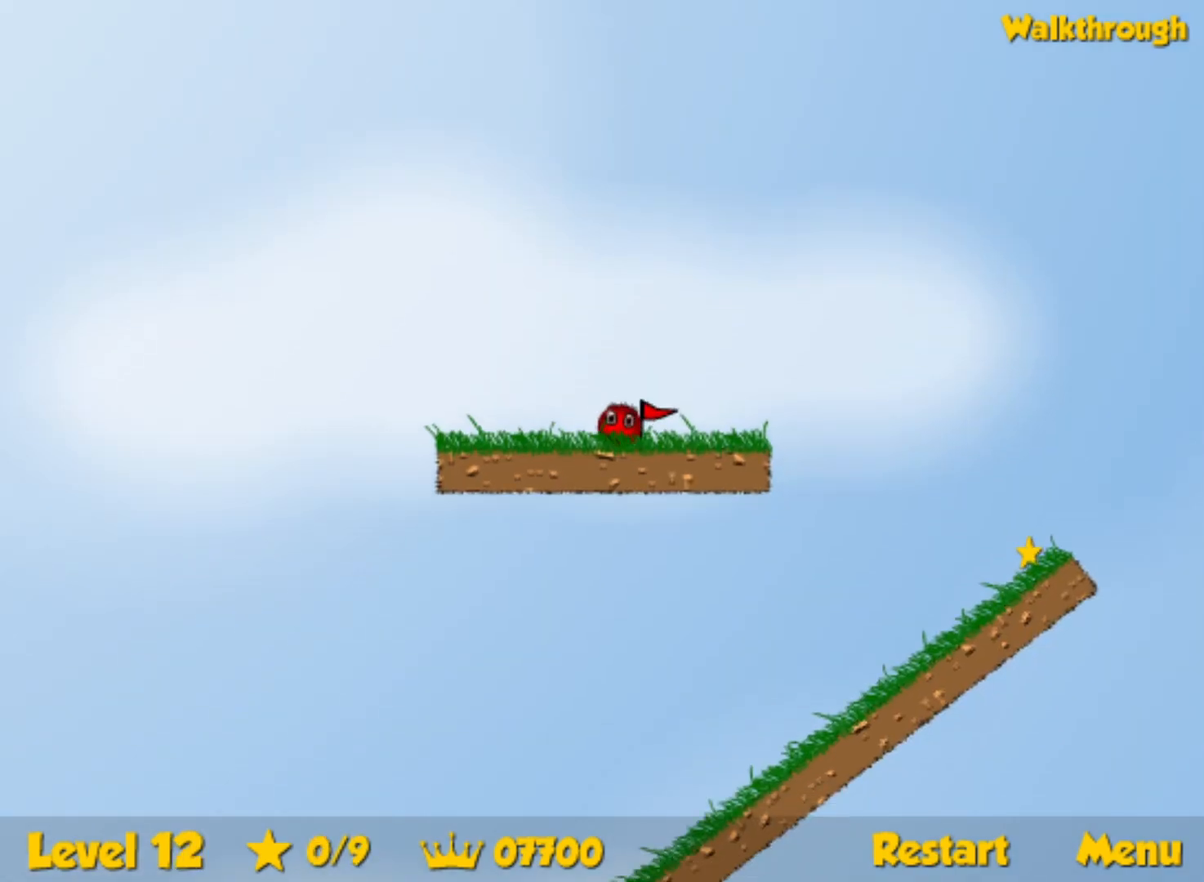
{"keys": ["right"], "events": []}
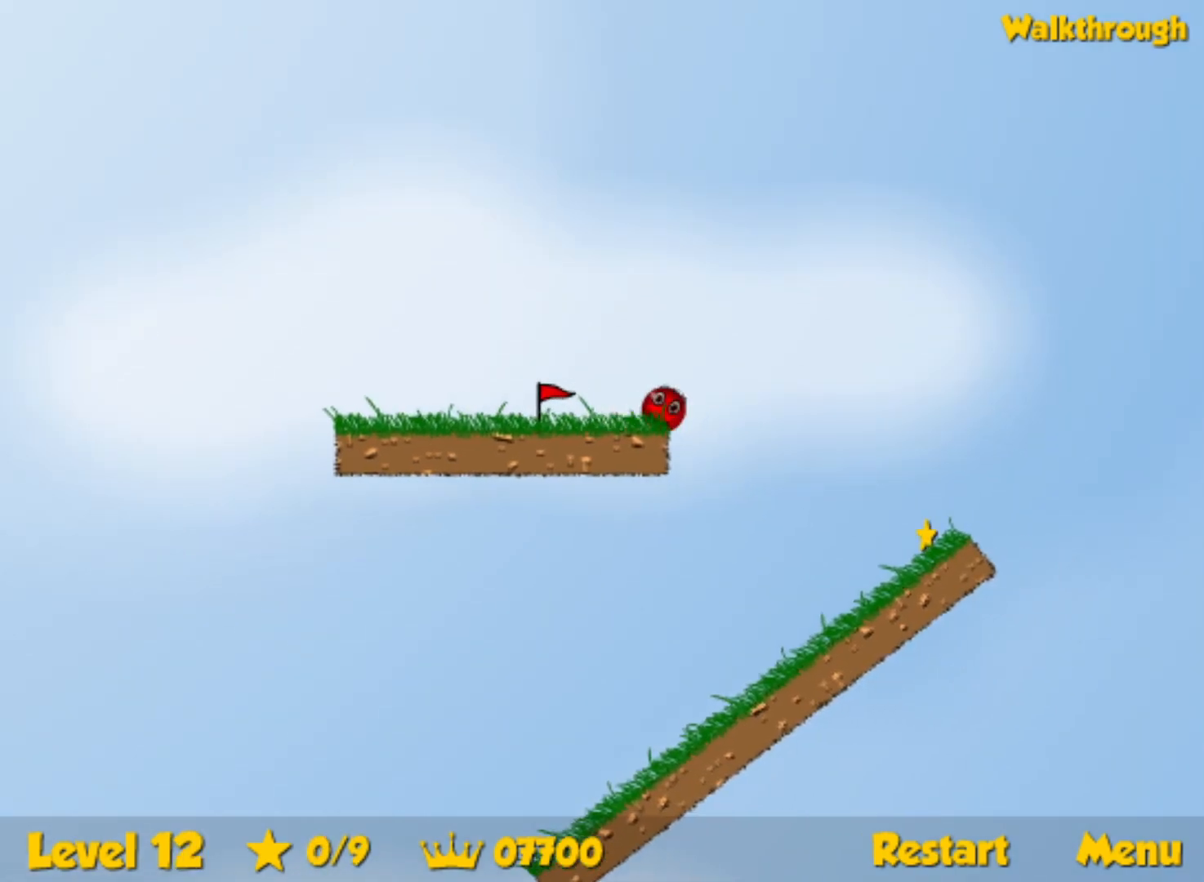
{"keys": ["down", "left"], "events": [[333, "right", "up"], [350, "left", "down"], [400, "down", "down"]]}
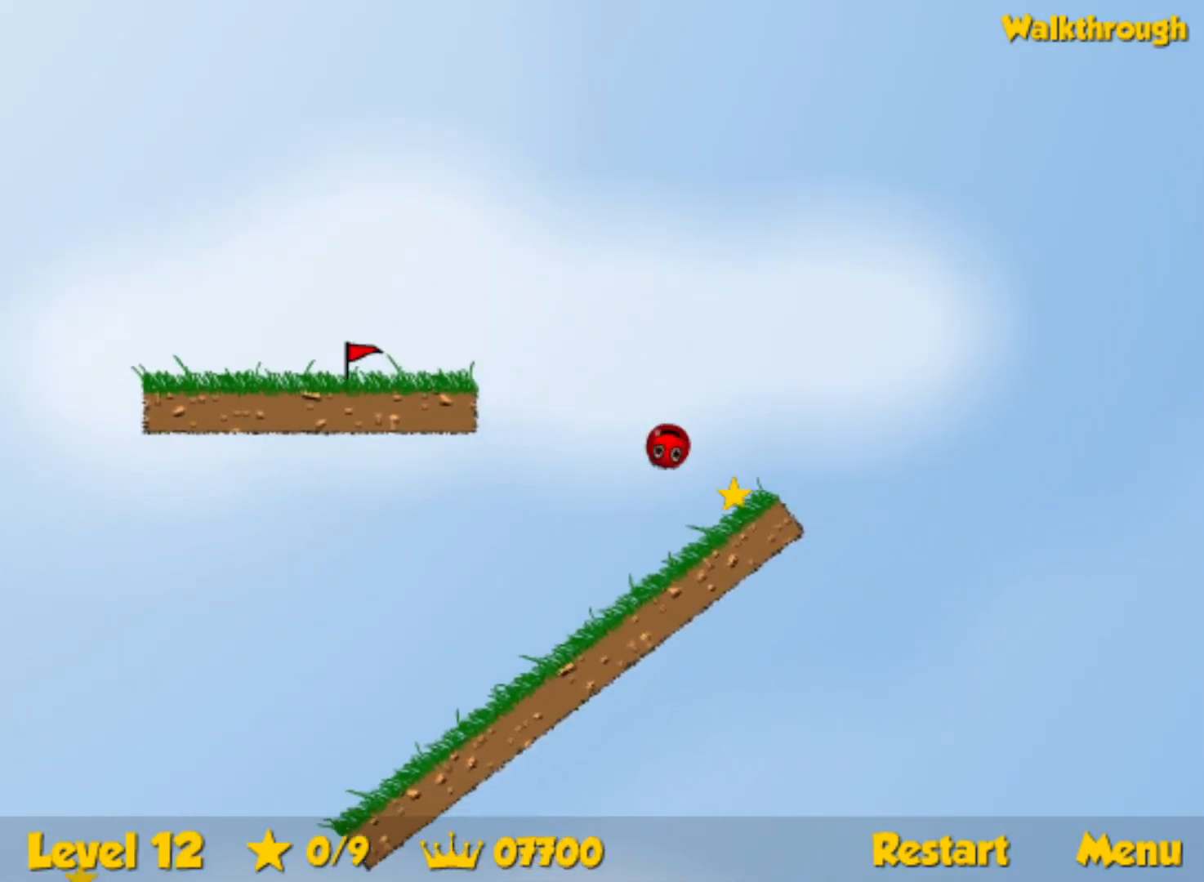
{"keys": ["left"], "events": [[333, "down", "up"]]}
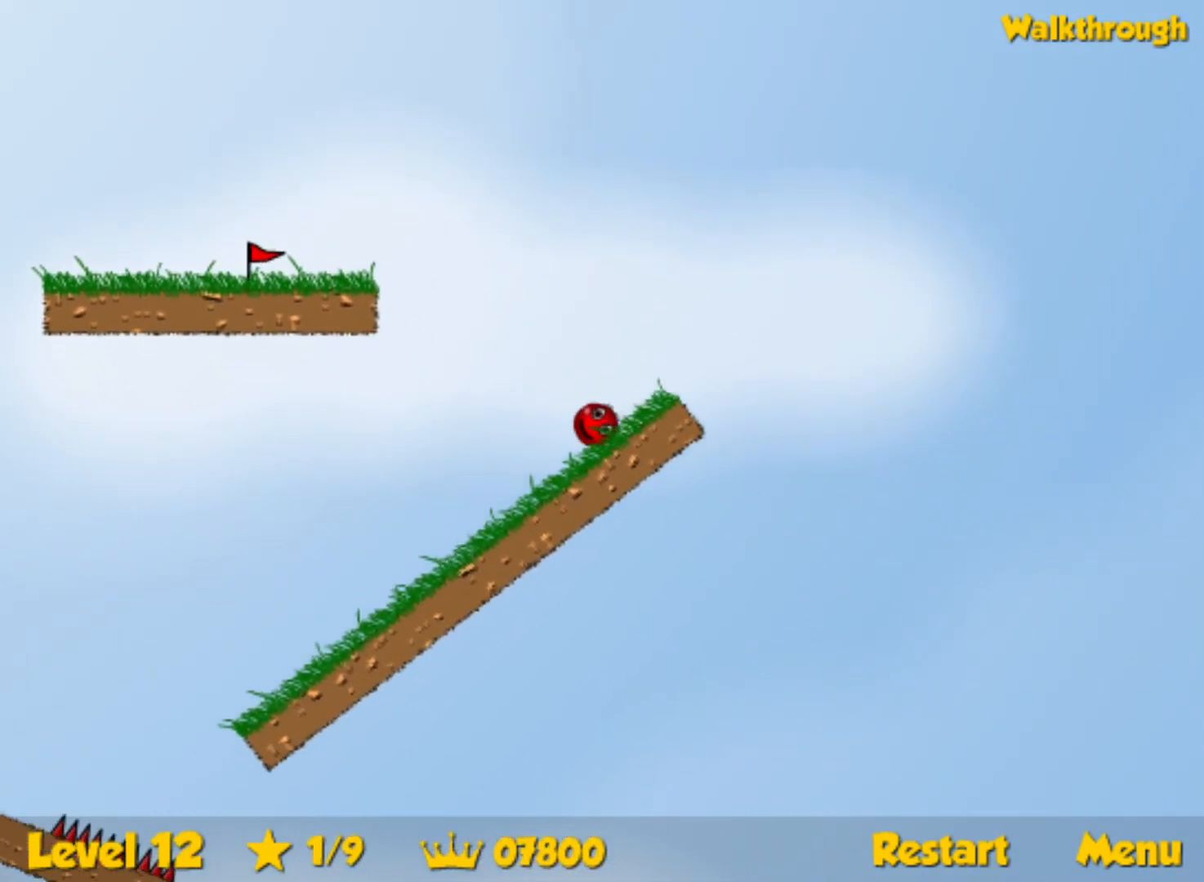
{"keys": ["left"], "events": [[433, "up", "down"], [500, "up", "up"]]}
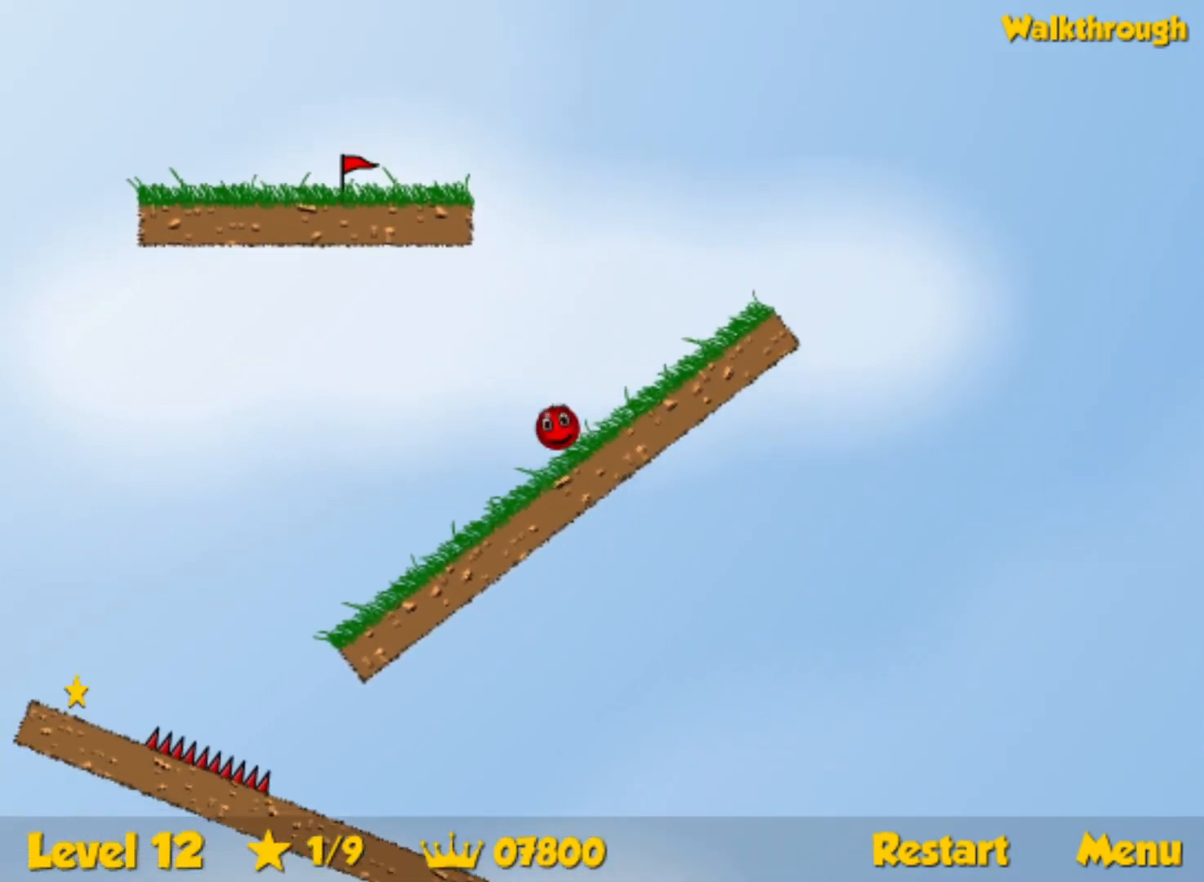
{"keys": ["left"], "events": []}
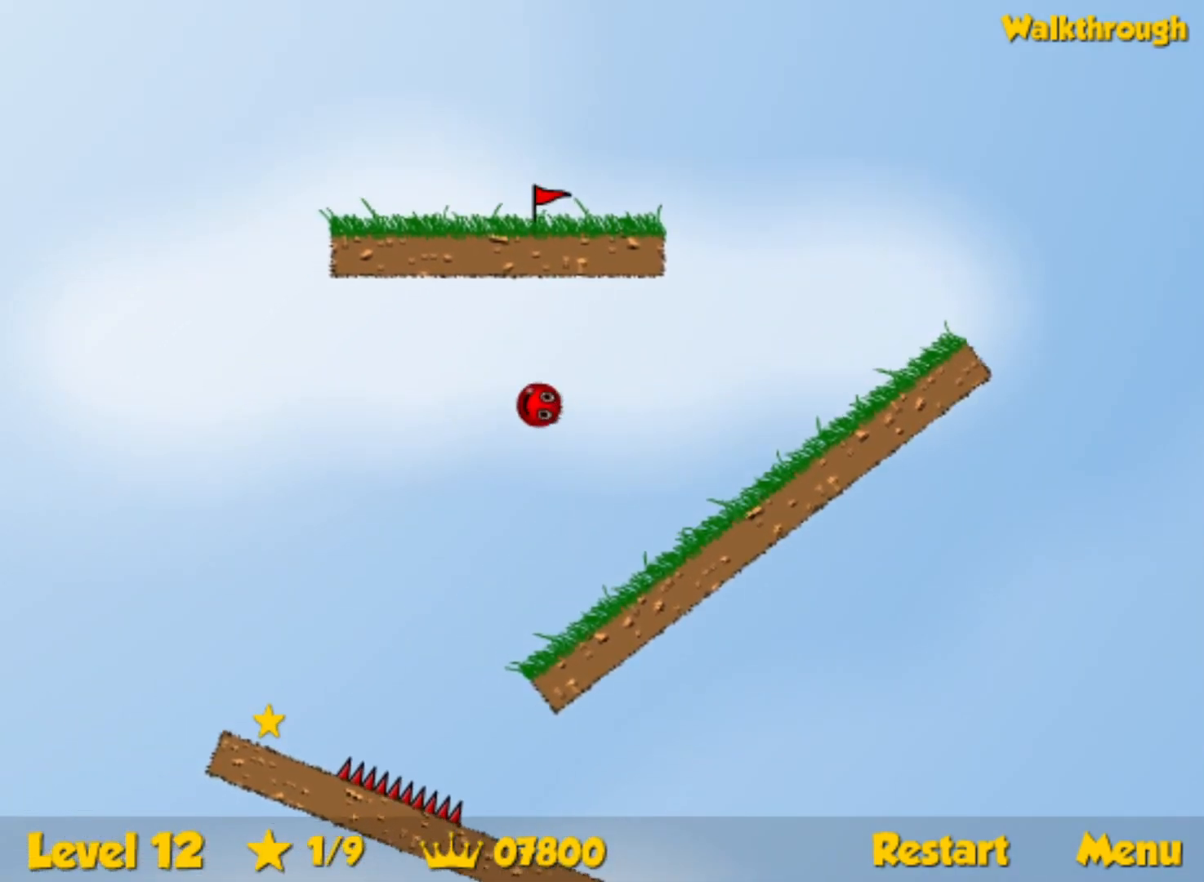
{"keys": ["right", "up"], "events": [[233, "left", "up"], [300, "right", "down"], [400, "up", "down"]]}
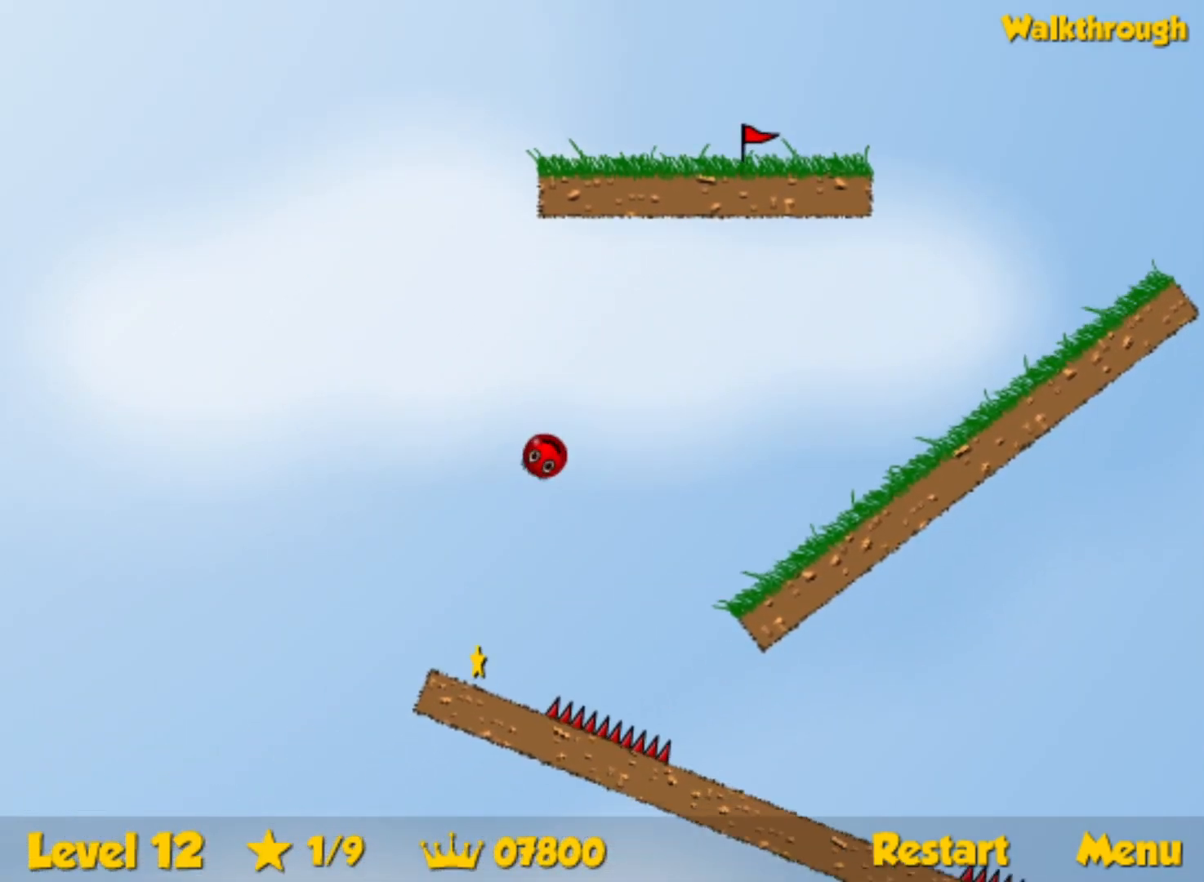
{"keys": ["right"], "events": [[500, "up", "up"]]}
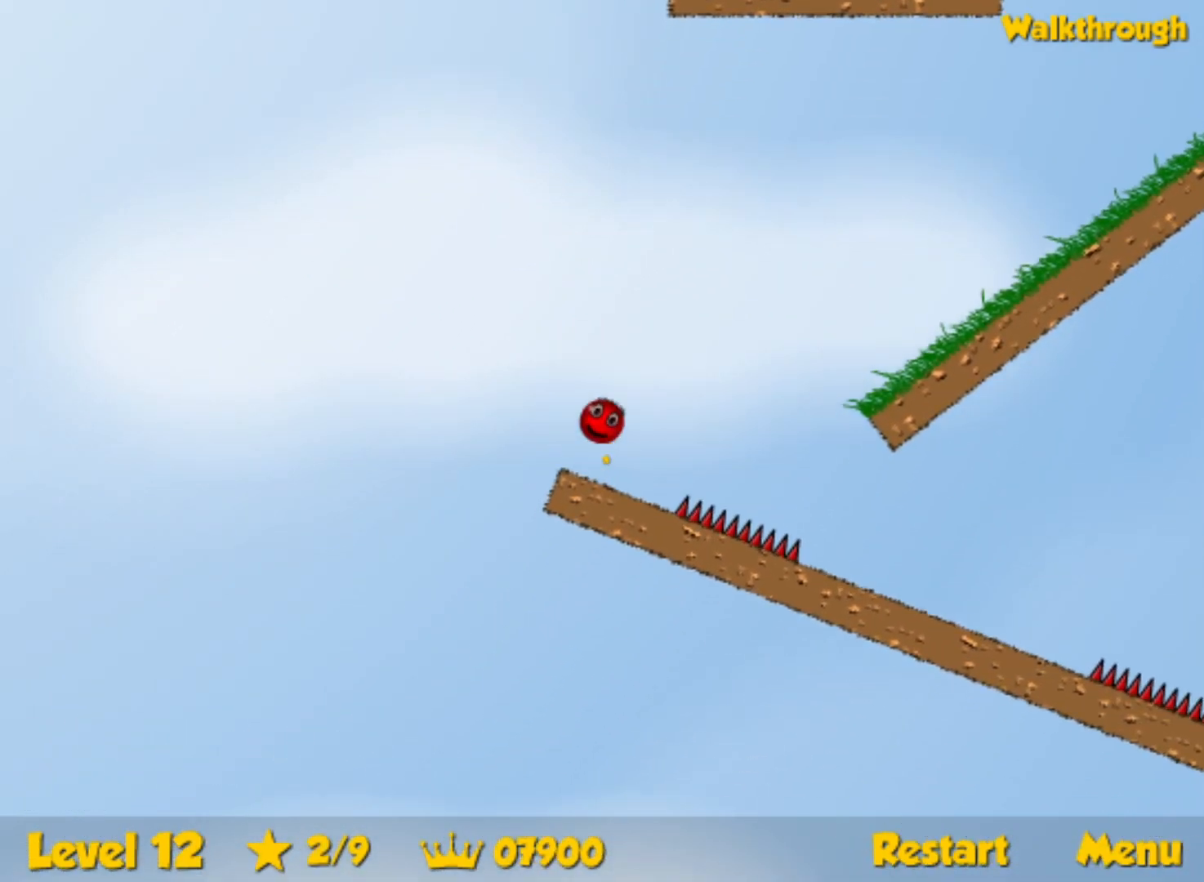
{"keys": ["right"], "events": []}
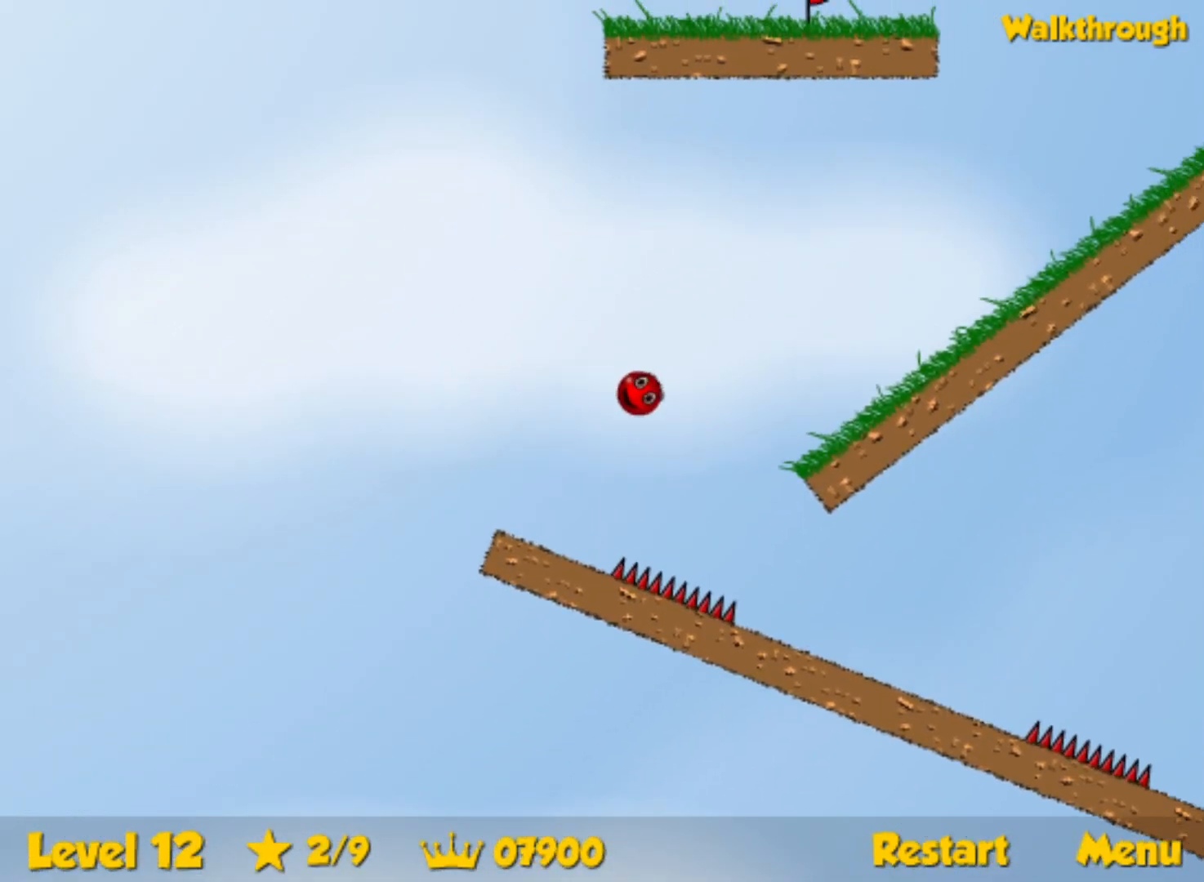
{"keys": ["right"], "events": []}
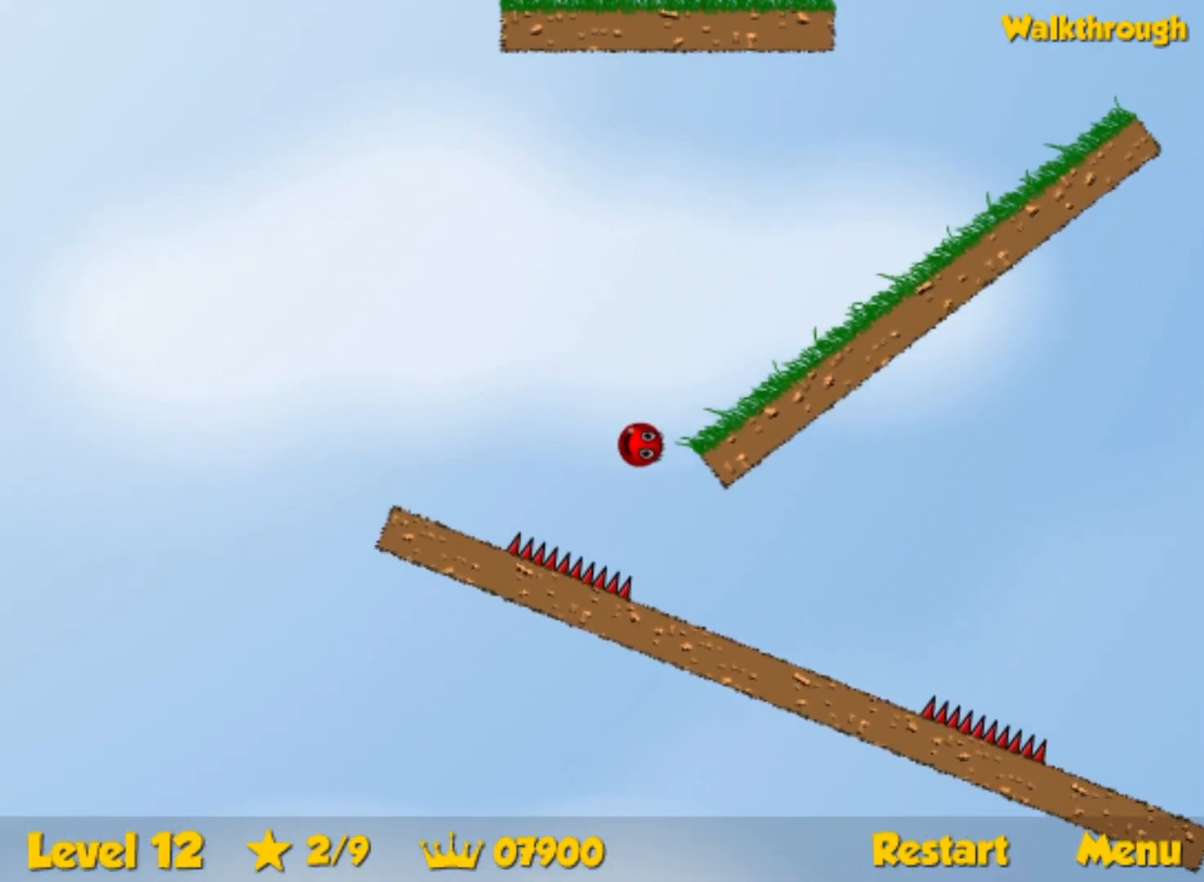
{"keys": ["right"], "events": []}
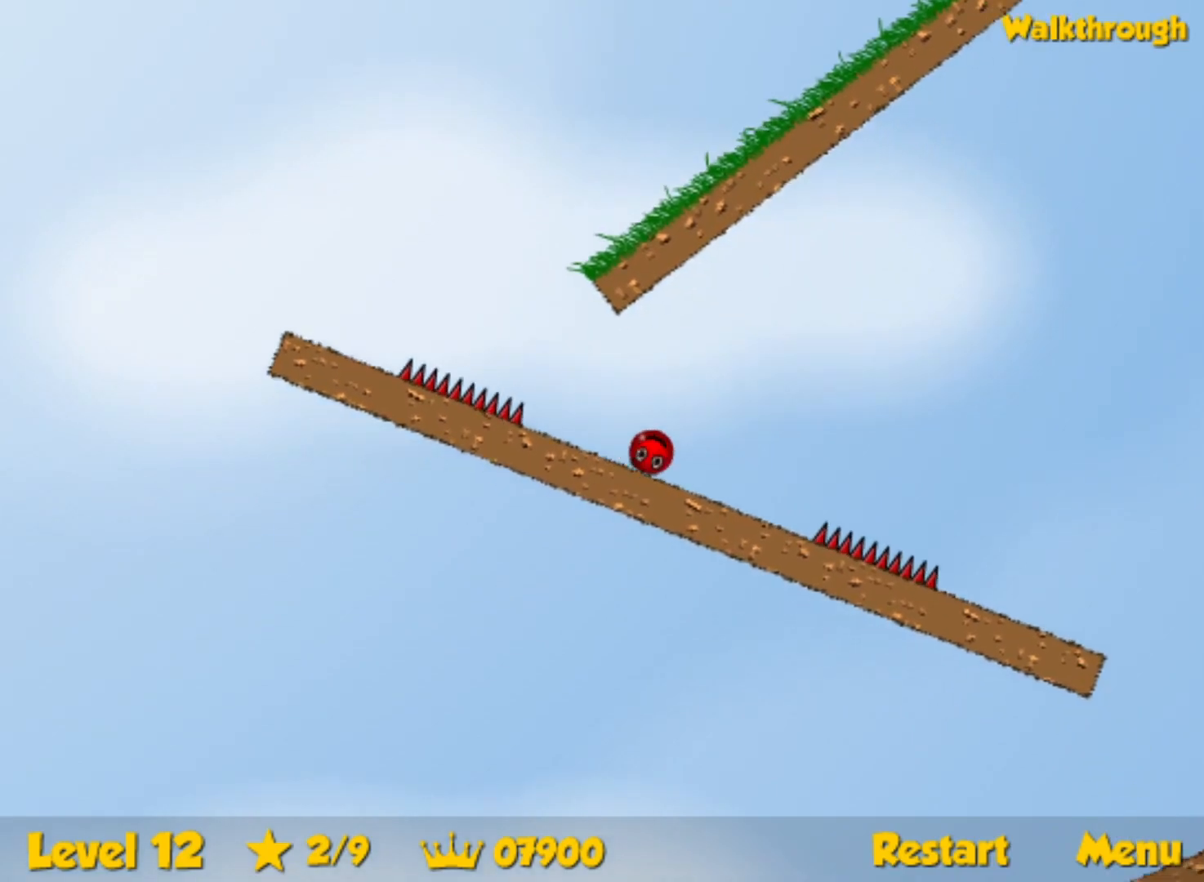
{"keys": ["right"], "events": [[117, "up", "down"], [183, "up", "up"]]}
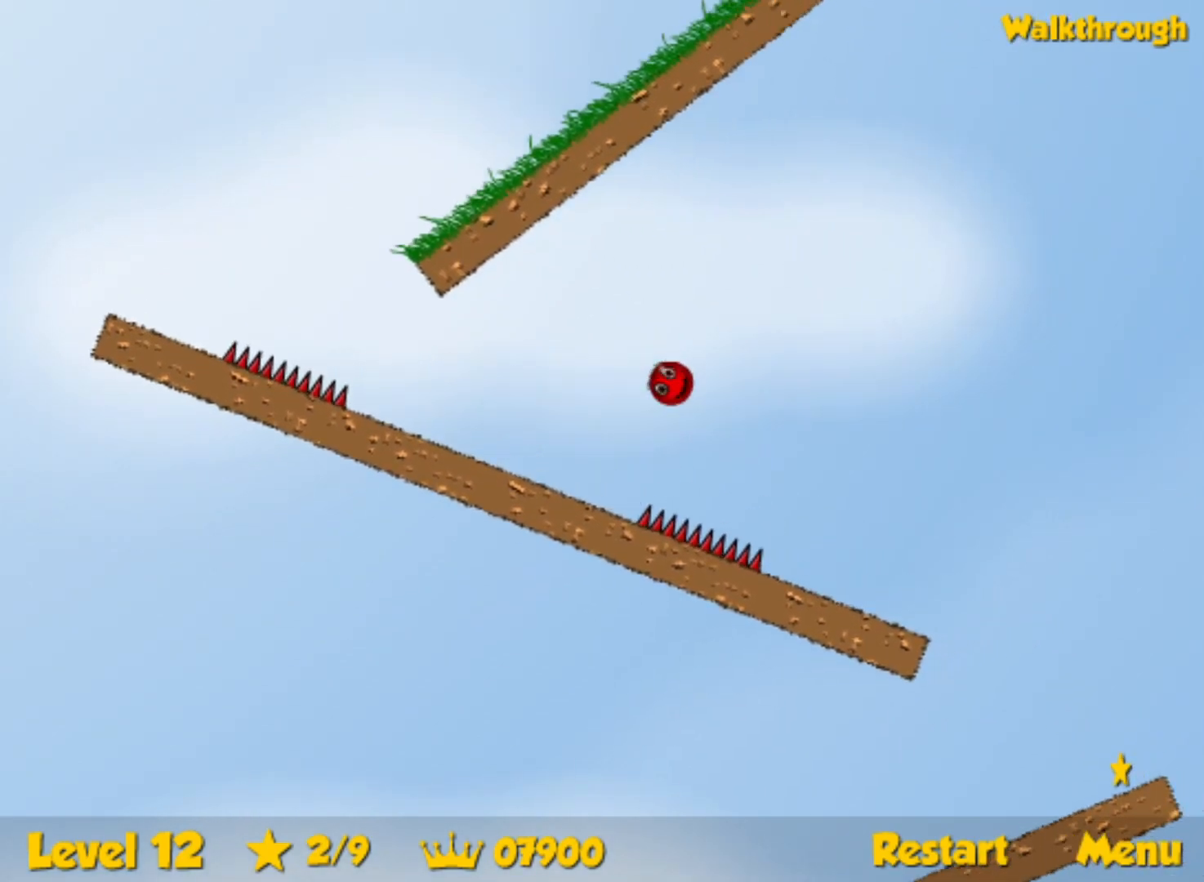
{"keys": ["left"], "events": [[367, "right", "up"], [417, "left", "down"]]}
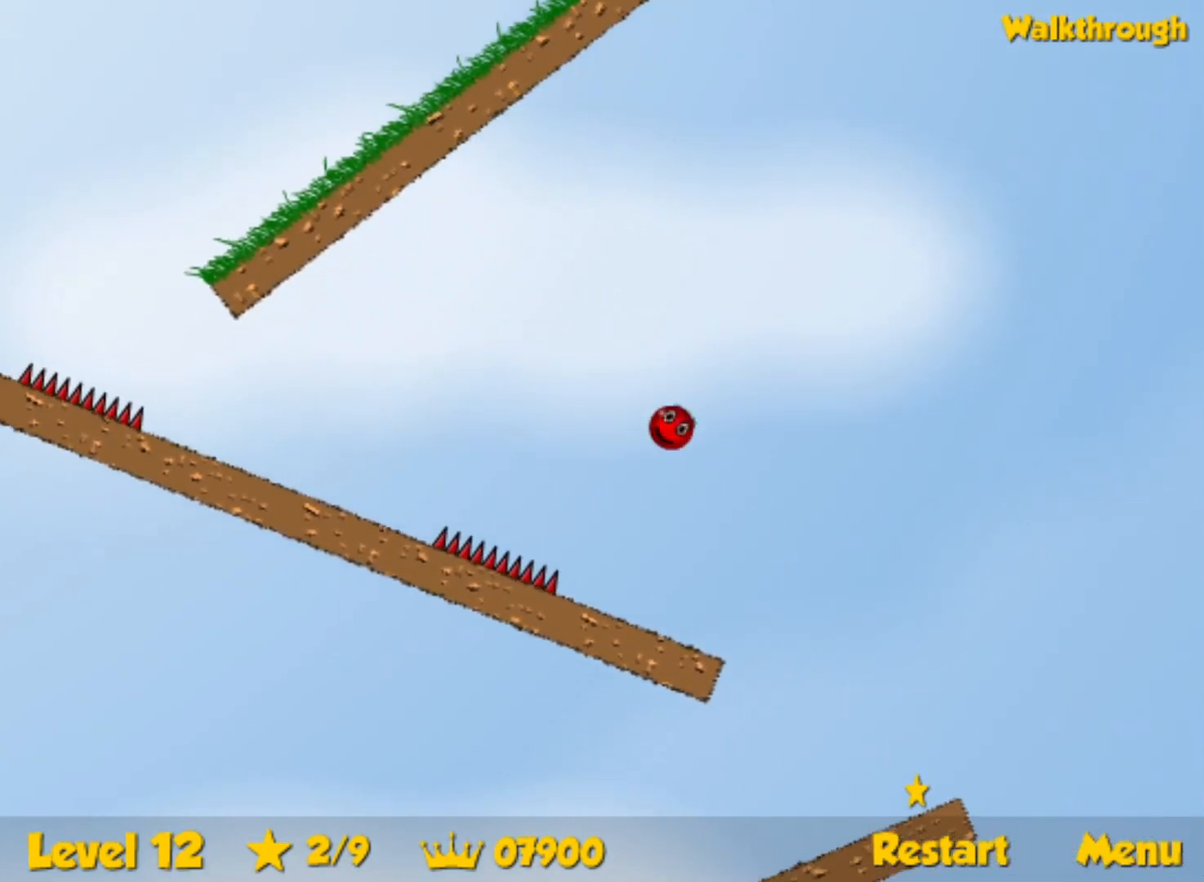
{"keys": ["left"], "events": [[67, "left", "up"], [450, "left", "down"]]}
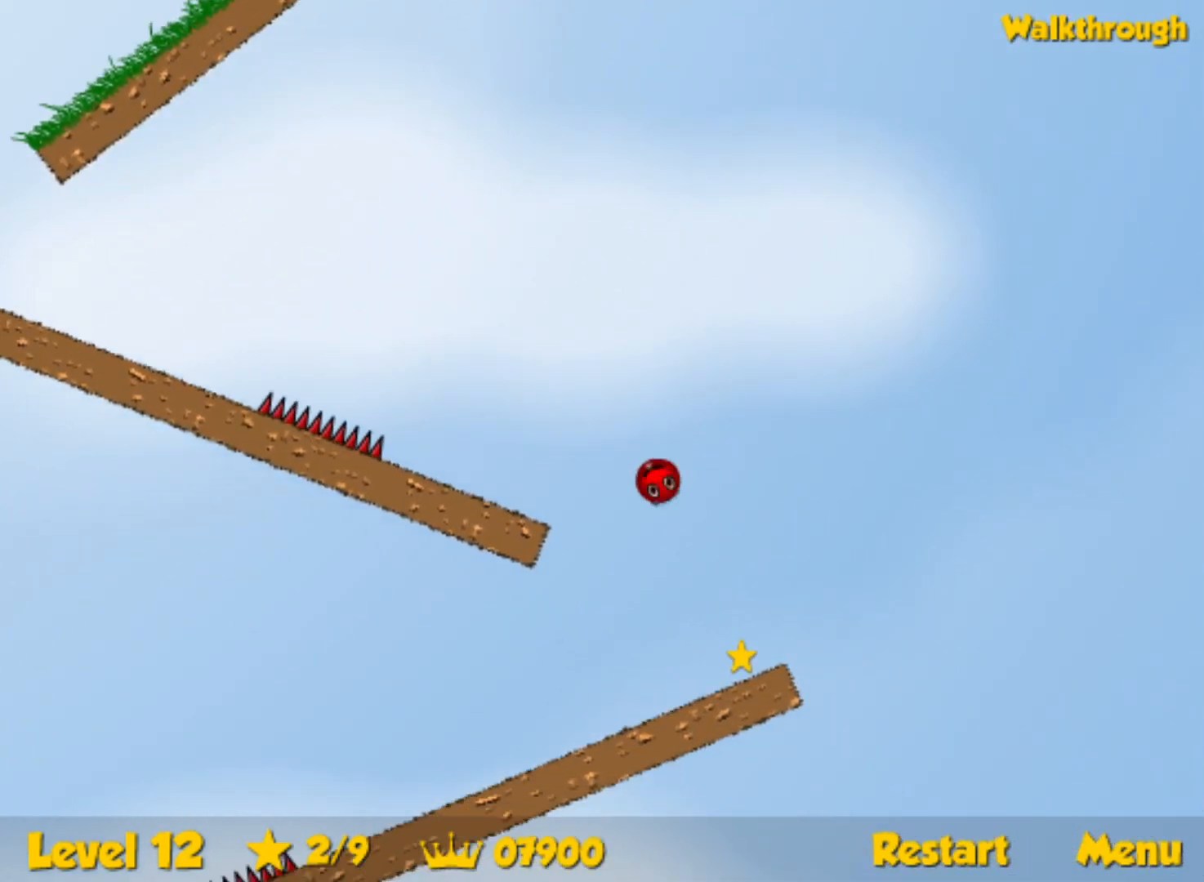
{"keys": ["left"], "events": [[67, "down", "down"], [367, "down", "up"]]}
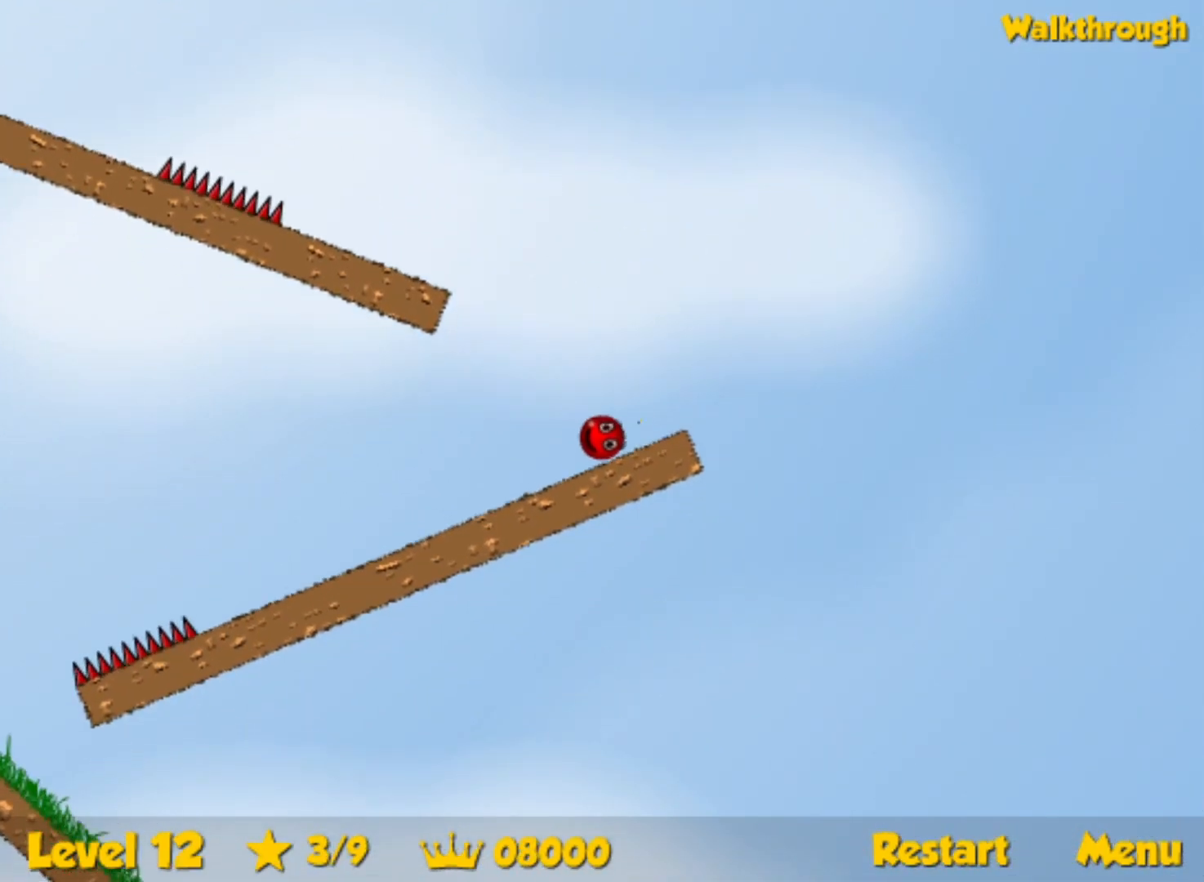
{"keys": ["left"], "events": []}
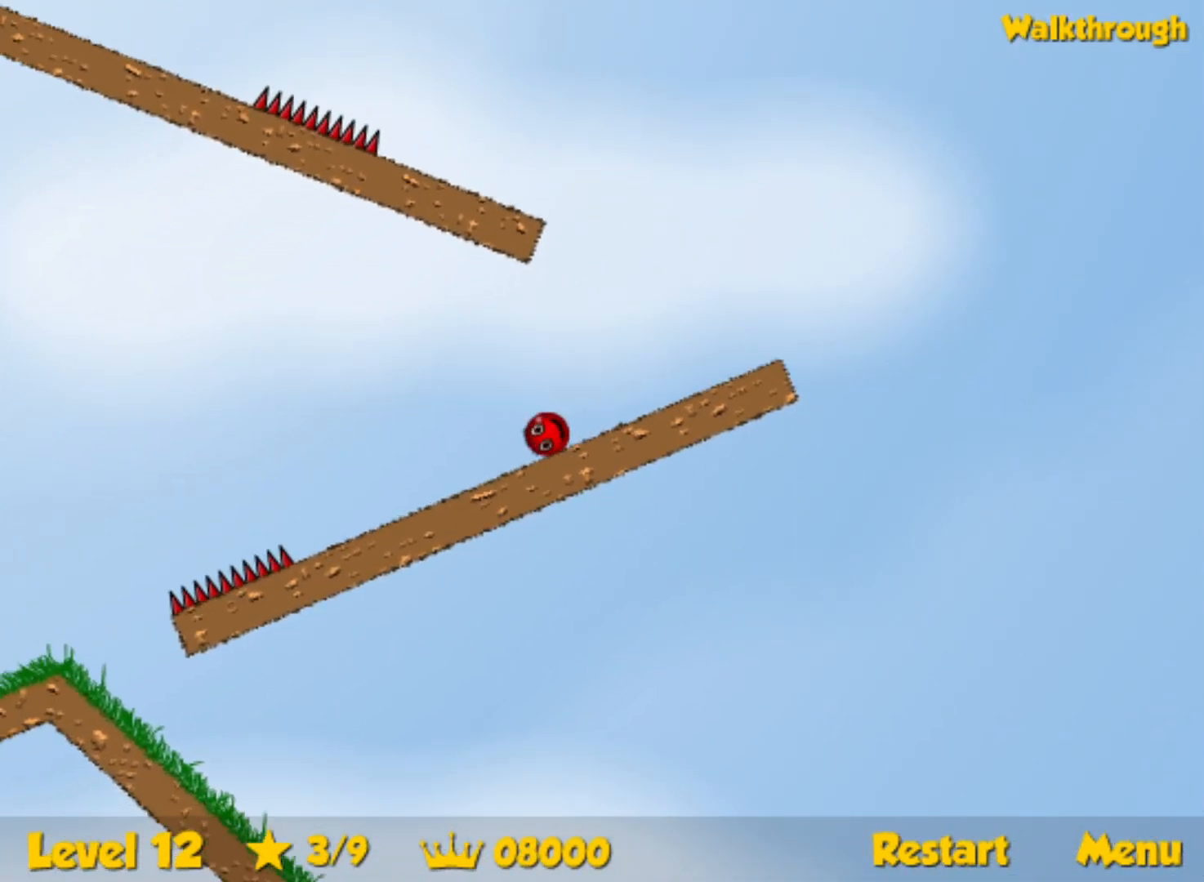
{"keys": ["left"], "events": [[133, "up", "down"], [200, "up", "up"]]}
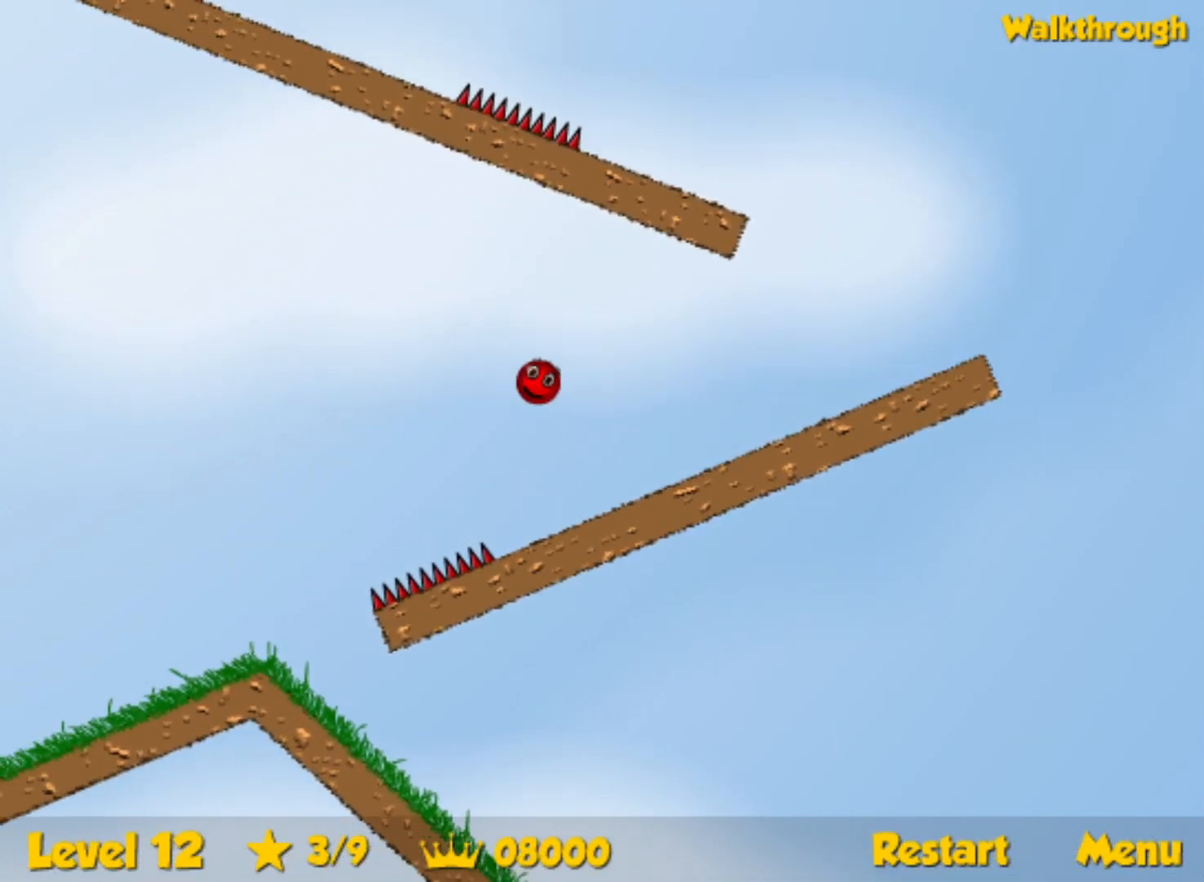
{"keys": ["left"], "events": []}
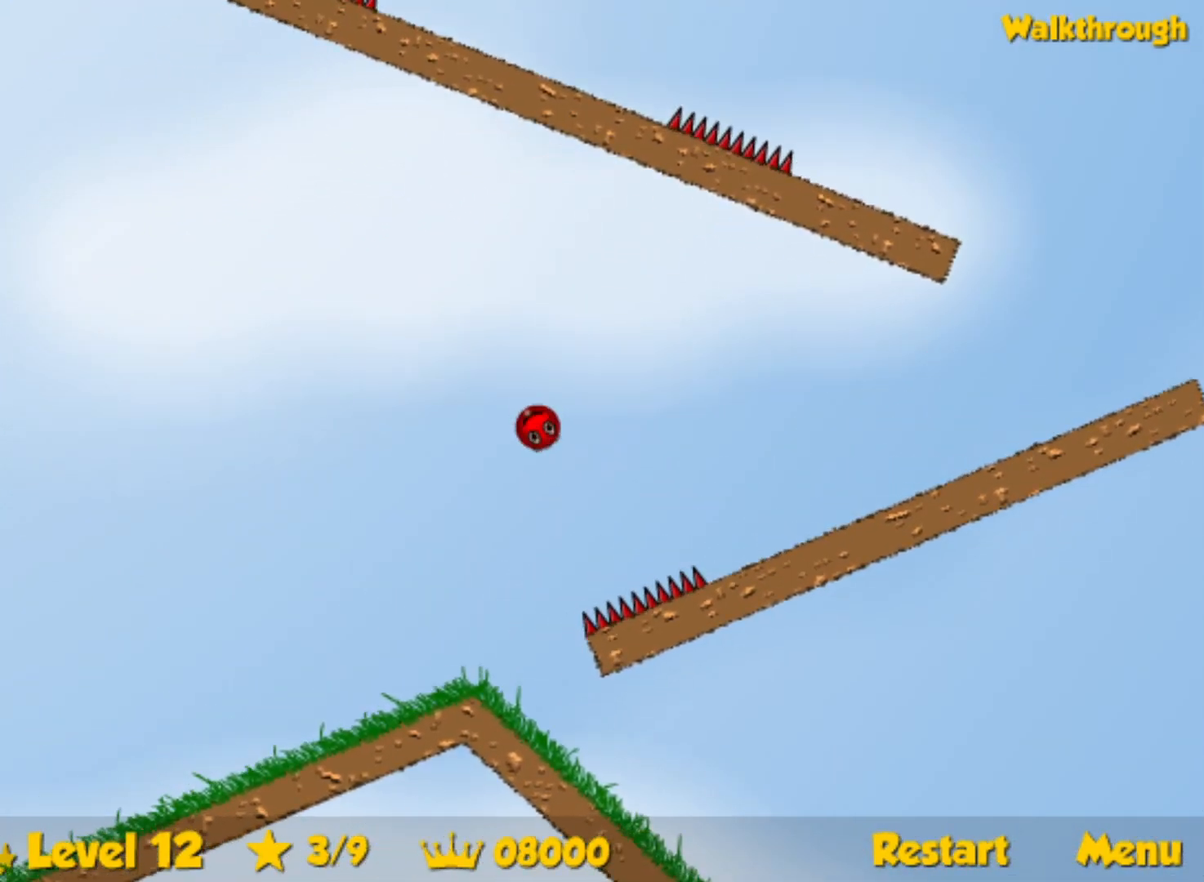
{"keys": ["left"], "events": []}
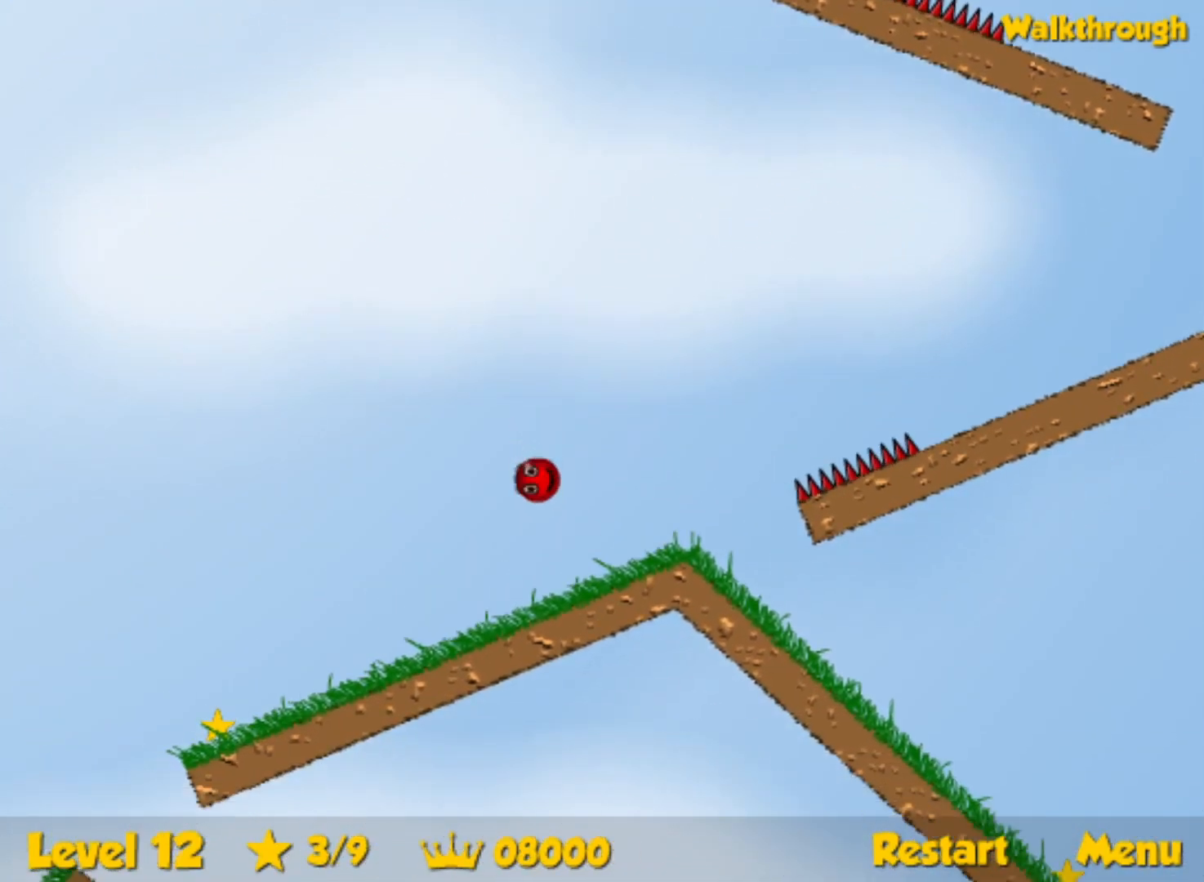
{"keys": ["right"], "events": [[333, "right", "down"], [350, "left", "up"]]}